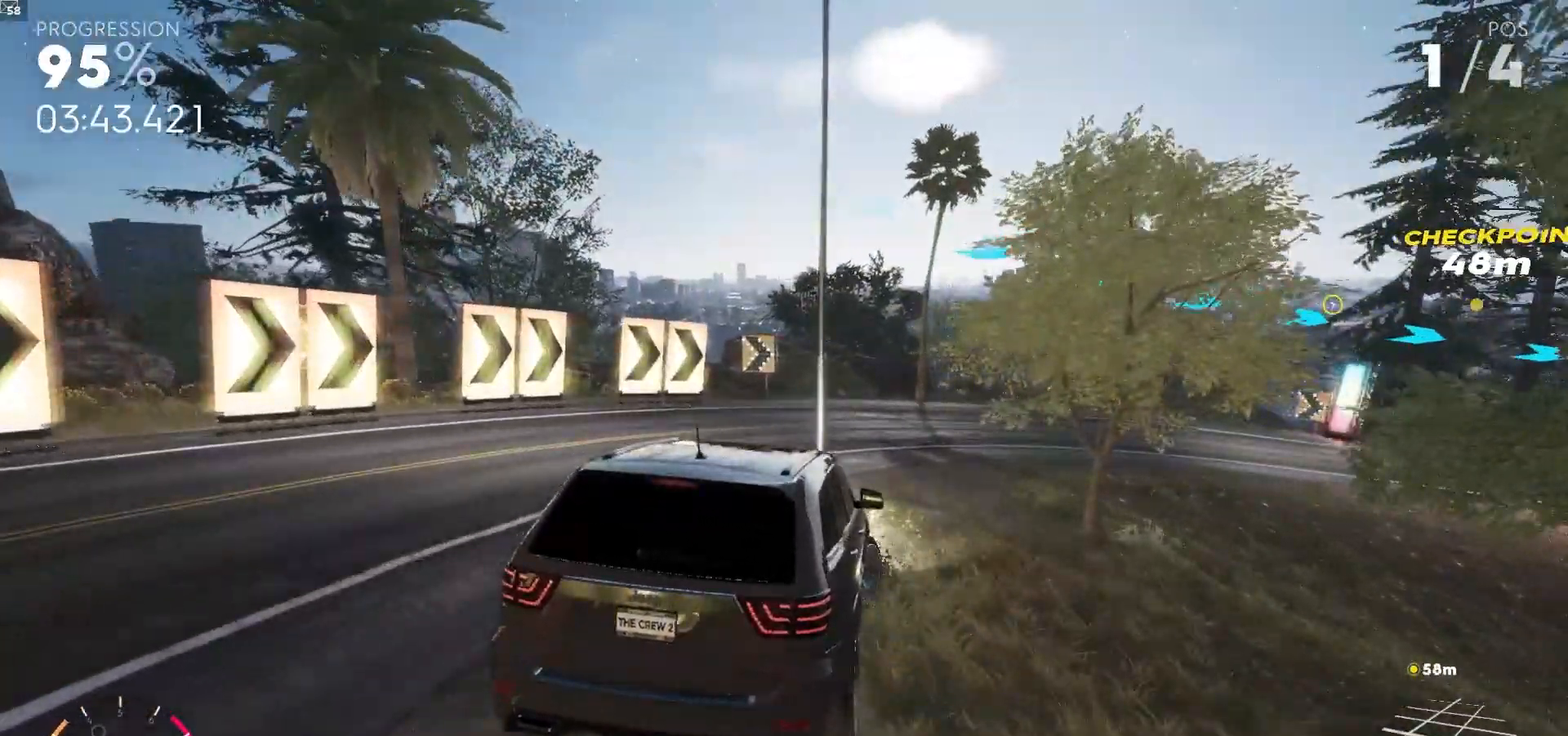
Gameplay with a controller (Xbox layout); each line is a JSON object with the inputs held at the frame after it (dt_ms = milliseconds from this image to that frame). "events" lists button and stick changes between this image and that frame as [ms after this image, input, new state], when the widget could be followed in between. Not read: L3.
{"dt_ms": 500, "buttons": ["R2"], "left_stick": "down-right", "right_stick": "center", "events": []}
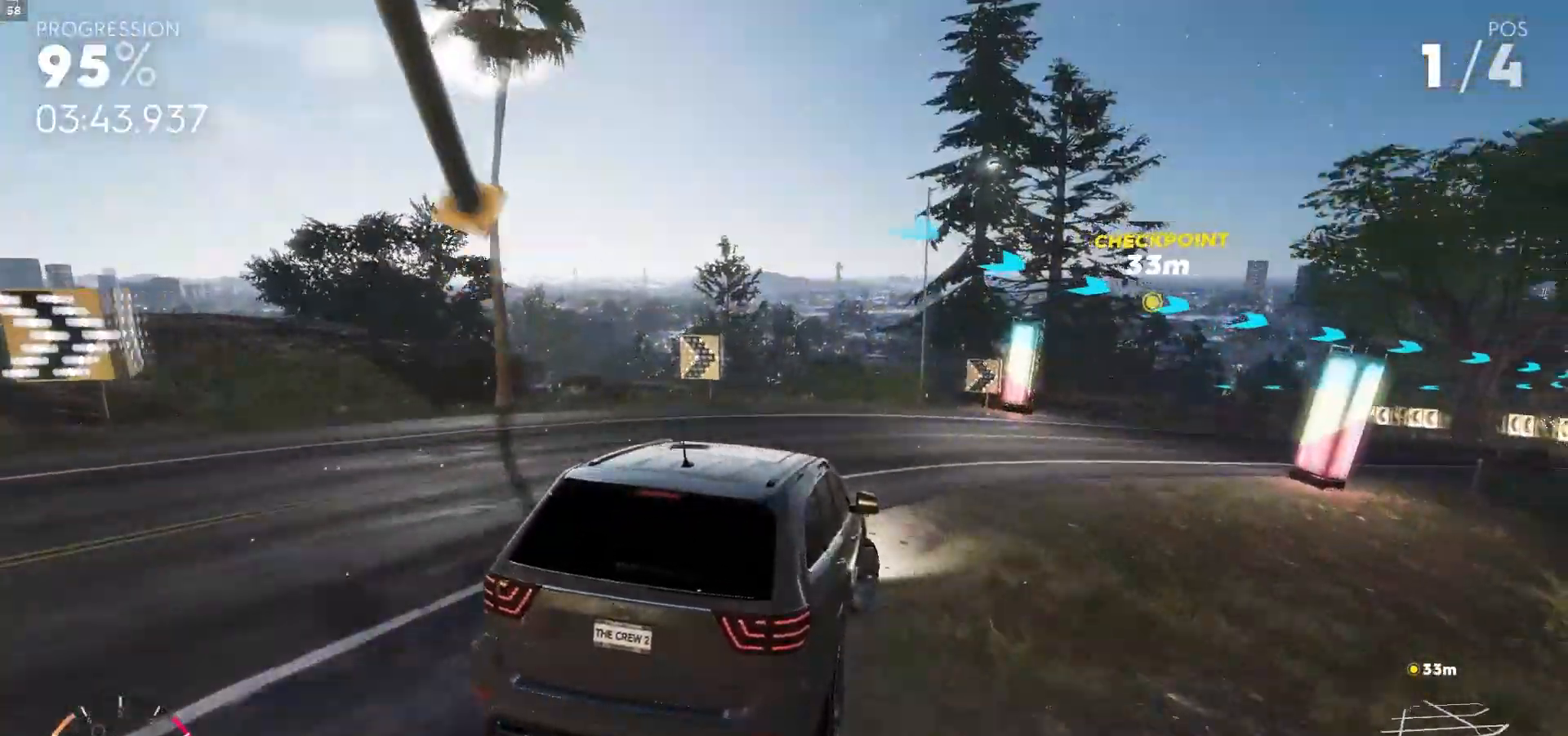
{"dt_ms": 500, "buttons": ["A", "R2"], "left_stick": "center", "right_stick": "center", "events": [[217, "left_stick", "center"], [450, "A", "down"]]}
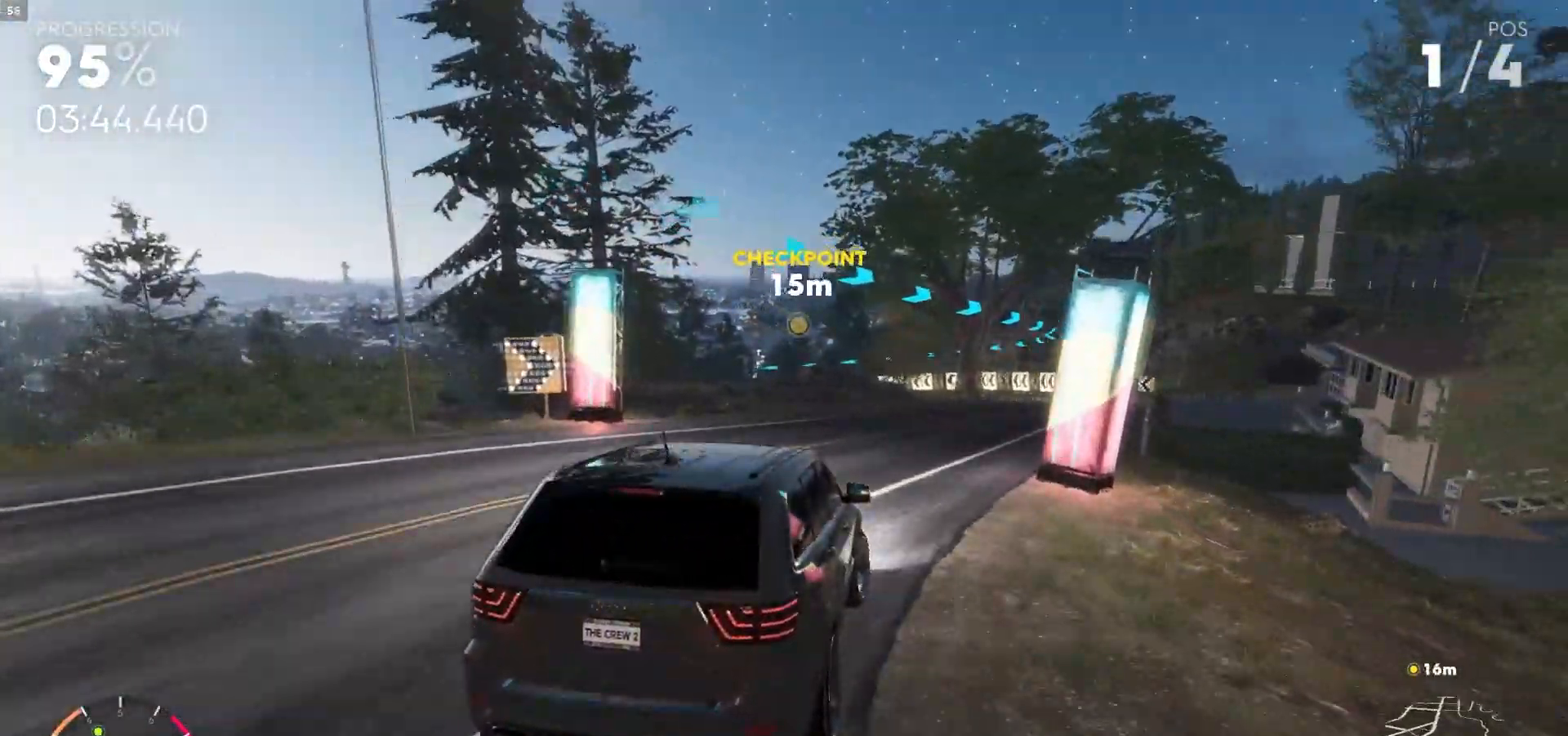
{"dt_ms": 500, "buttons": ["A", "R2"], "left_stick": "right", "right_stick": "center", "events": [[50, "left_stick", "right"], [117, "left_stick", "center"], [133, "A", "up"], [250, "A", "down"], [300, "R1", "down"], [300, "left_stick", "right"], [317, "R1", "up"]]}
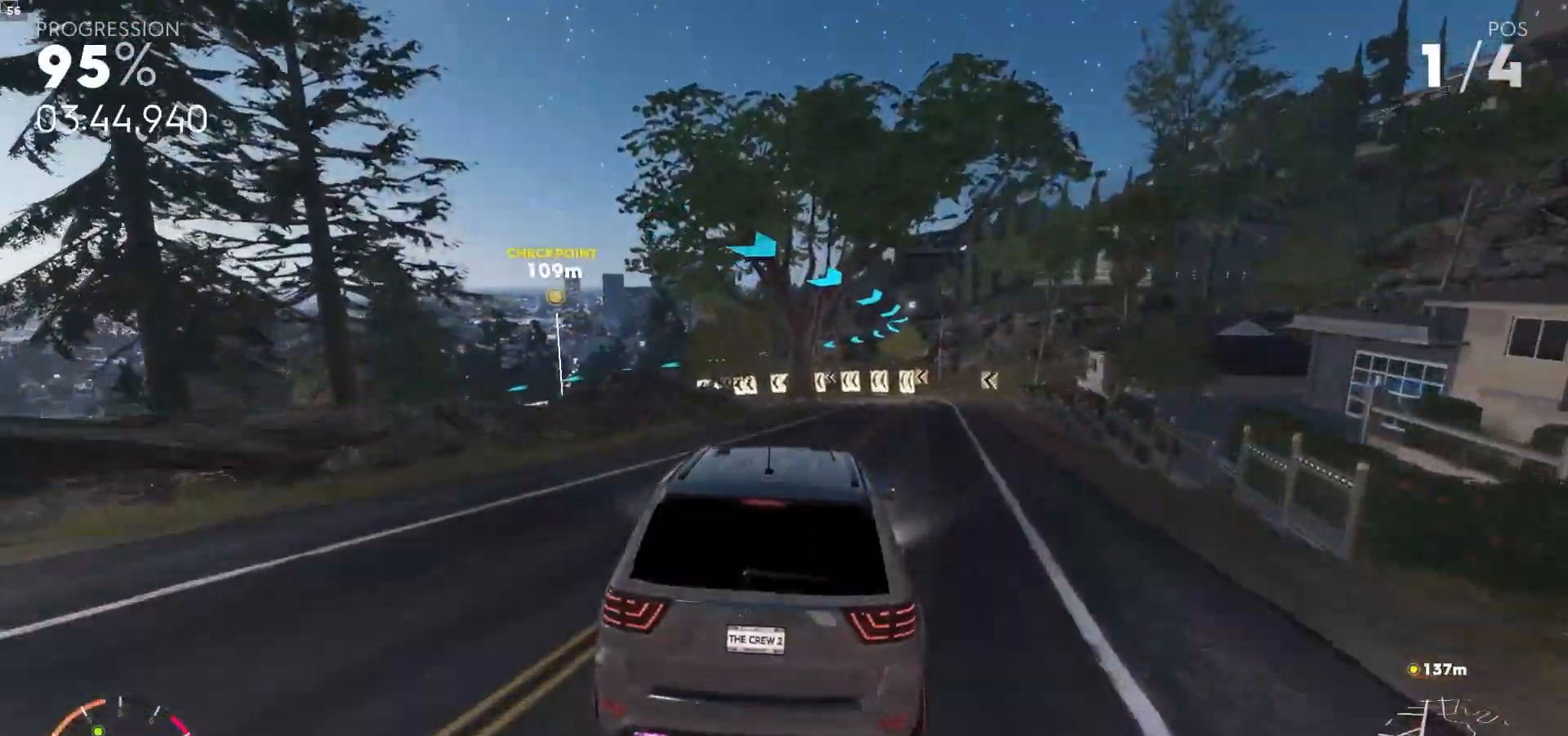
{"dt_ms": 500, "buttons": ["R2"], "left_stick": "center", "right_stick": "center", "events": [[67, "A", "up"], [333, "left_stick", "center"]]}
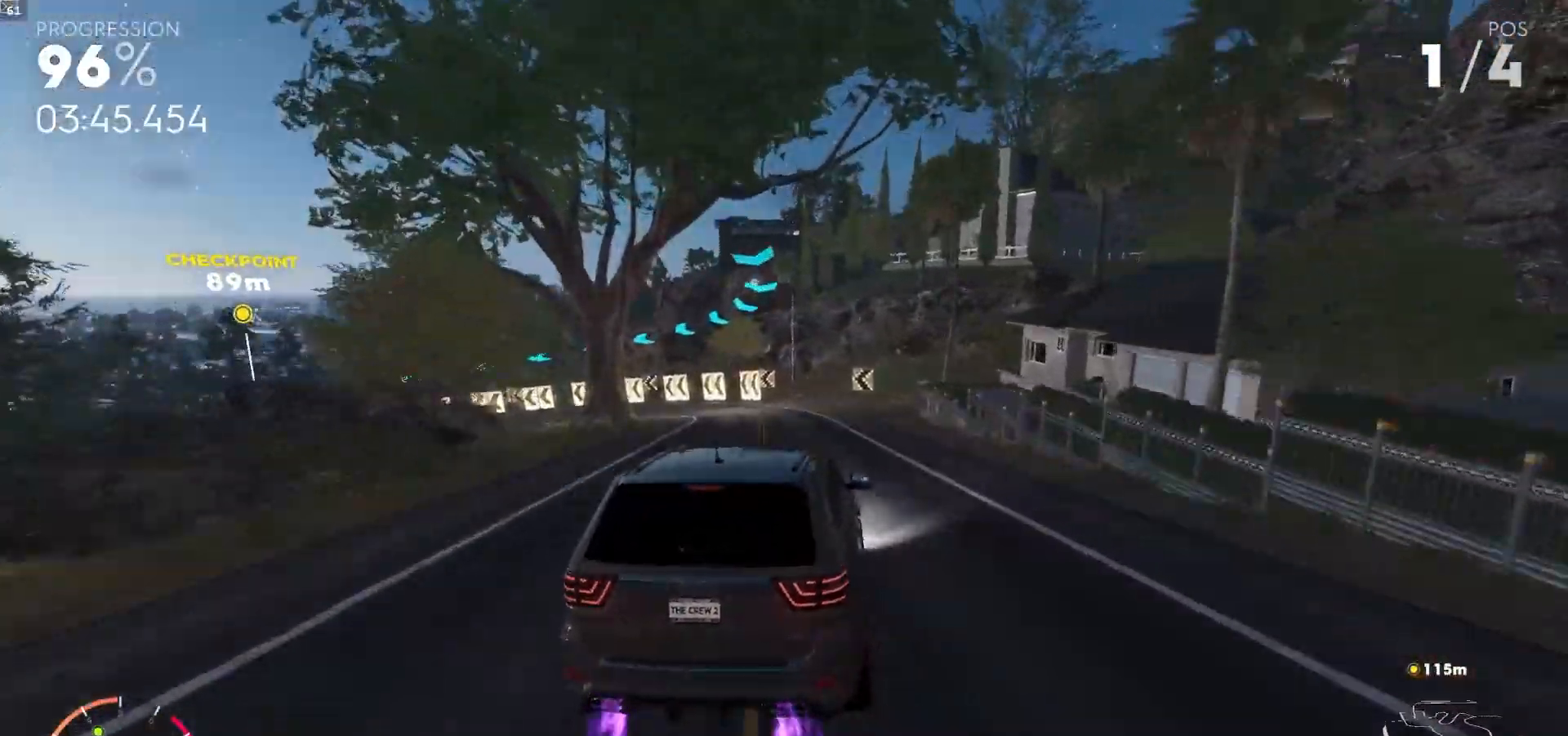
{"dt_ms": 1000, "buttons": ["R2"], "left_stick": "down-left", "right_stick": "center"}
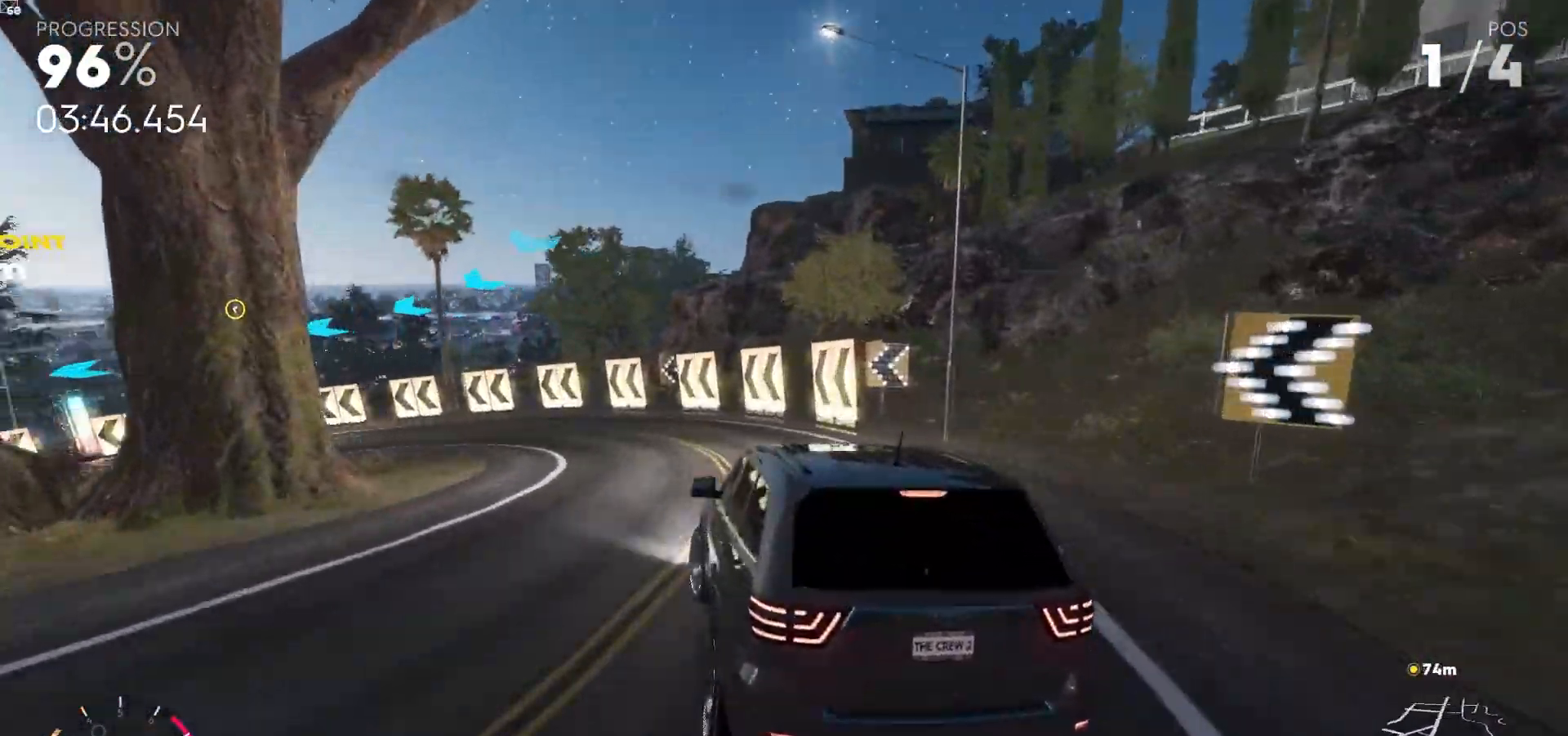
{"dt_ms": 500, "buttons": ["R2"], "left_stick": "left", "right_stick": "center", "events": [[433, "left_stick", "center"], [500, "left_stick", "left"]]}
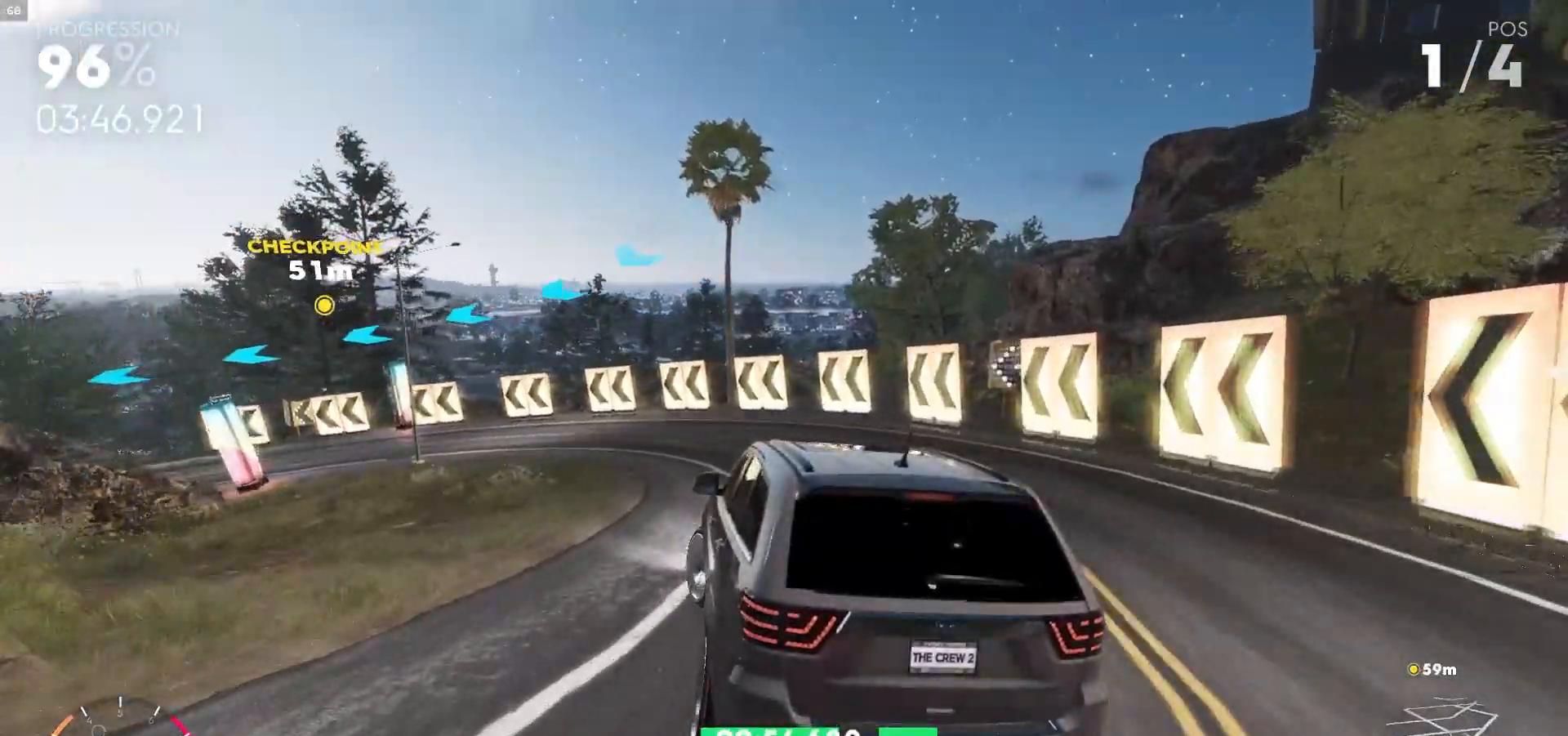
{"dt_ms": 500, "buttons": ["R2"], "left_stick": "down-left", "right_stick": "center"}
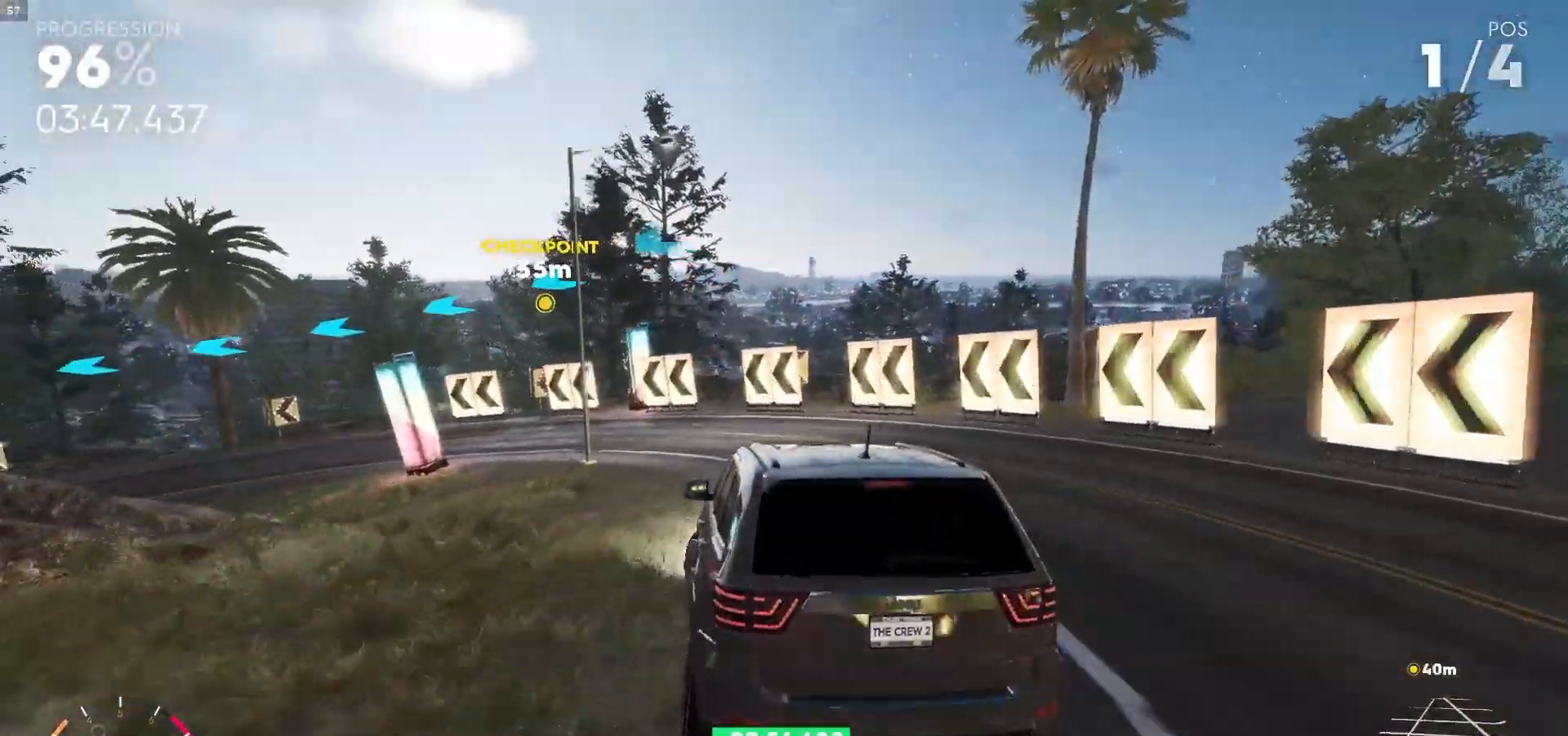
{"dt_ms": 500, "buttons": ["R2"], "left_stick": "down-left", "right_stick": "center", "events": []}
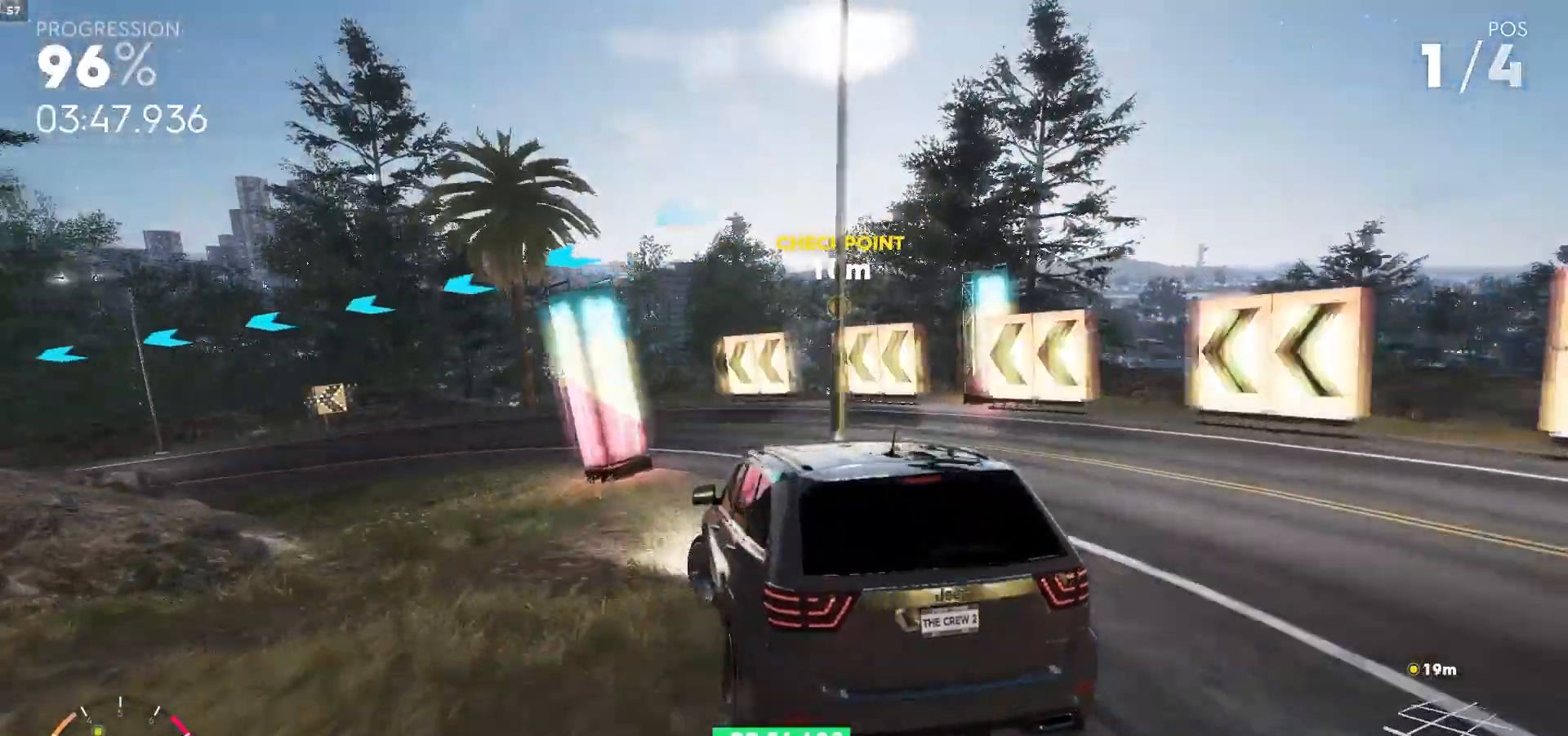
{"dt_ms": 500, "buttons": ["A", "R2"], "left_stick": "down-left", "right_stick": "center", "events": [[250, "left_stick", "center"], [350, "left_stick", "down-left"], [417, "A", "down"]]}
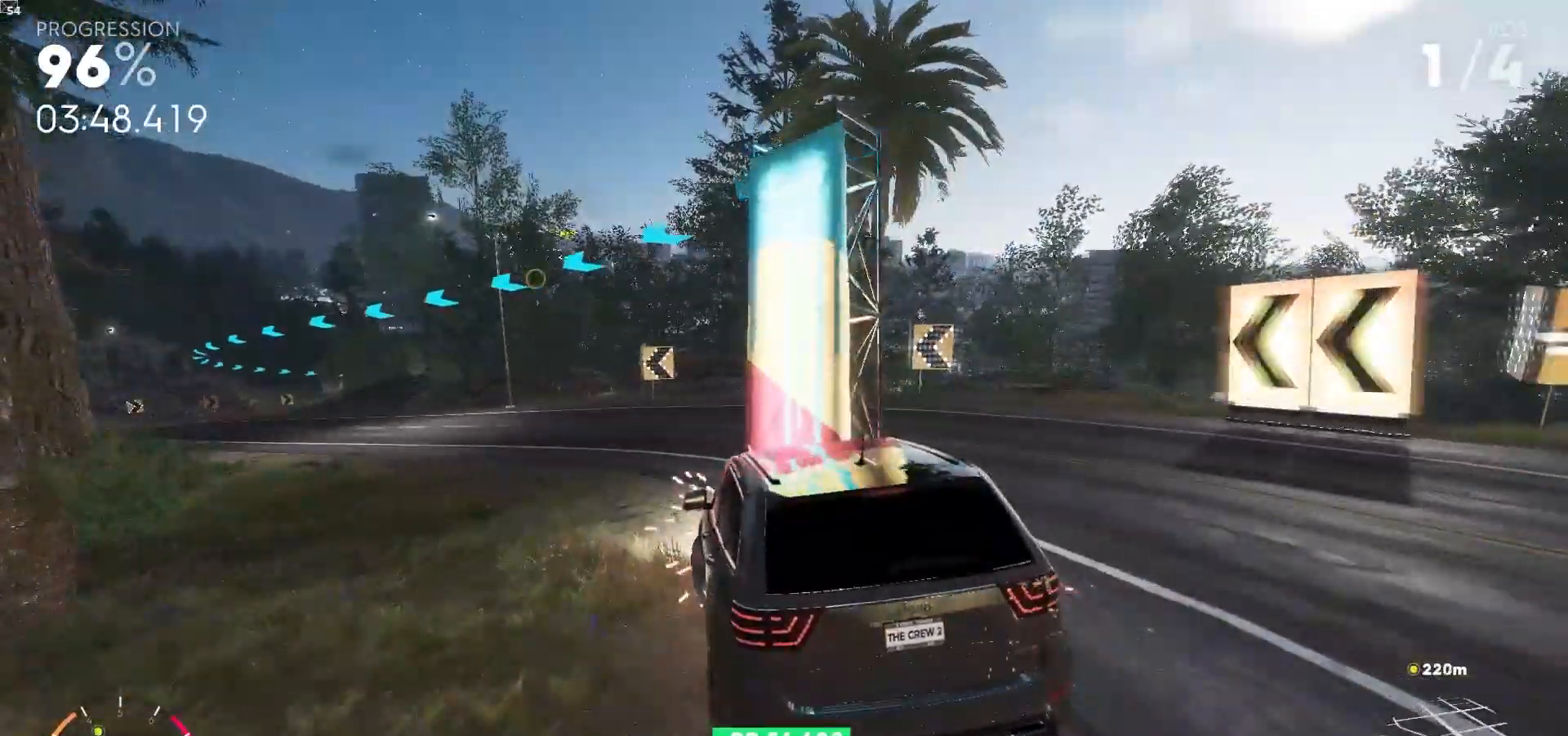
{"dt_ms": 500, "buttons": ["A", "R2"], "left_stick": "center", "right_stick": "center", "events": [[50, "A", "up"], [233, "A", "down"], [383, "A", "up"], [483, "left_stick", "center"], [500, "A", "down"]]}
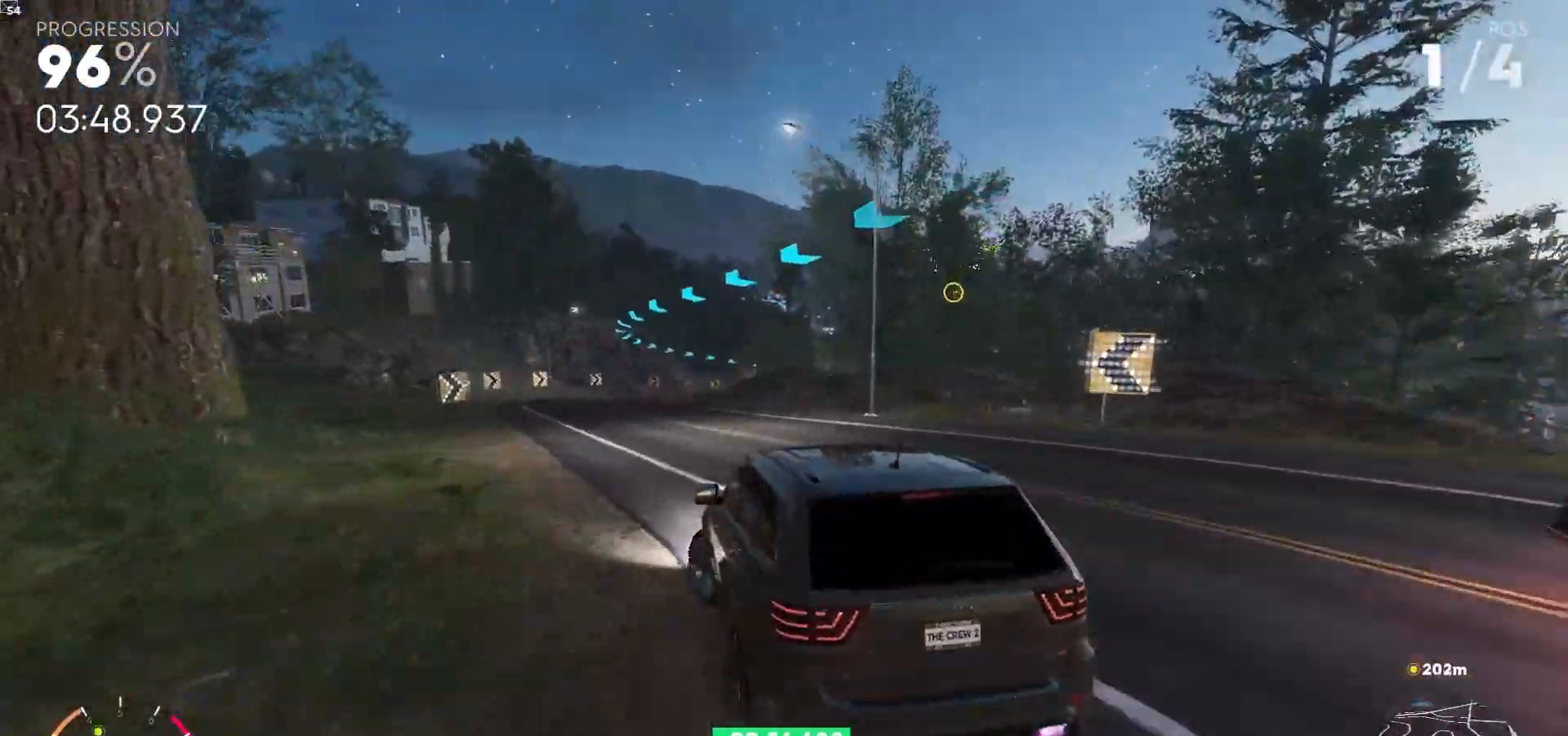
{"dt_ms": 500, "buttons": ["A", "R2"], "left_stick": "right", "right_stick": "center"}
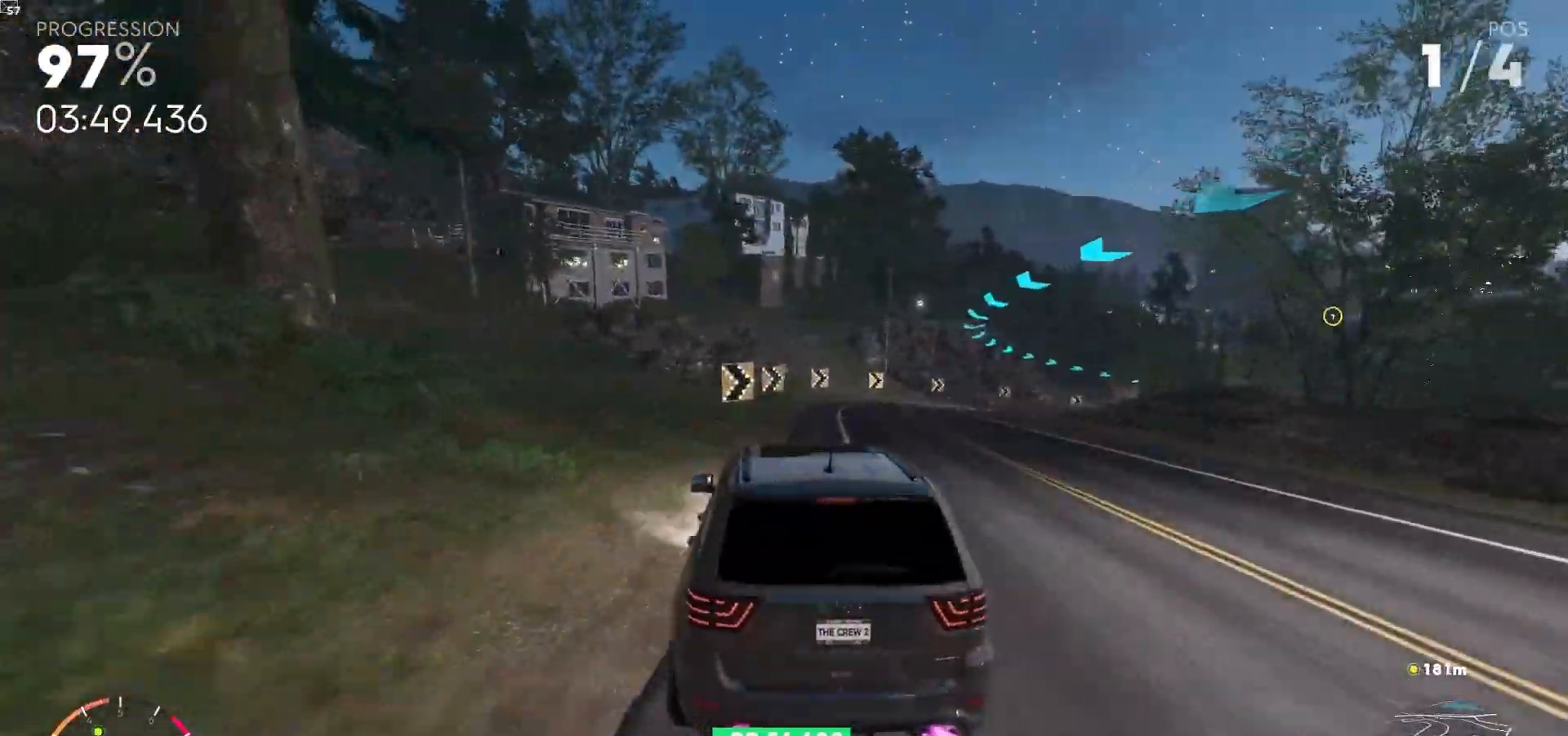
{"dt_ms": 500, "buttons": ["A", "R2"], "left_stick": "right", "right_stick": "center", "events": [[50, "left_stick", "center"], [183, "left_stick", "right"]]}
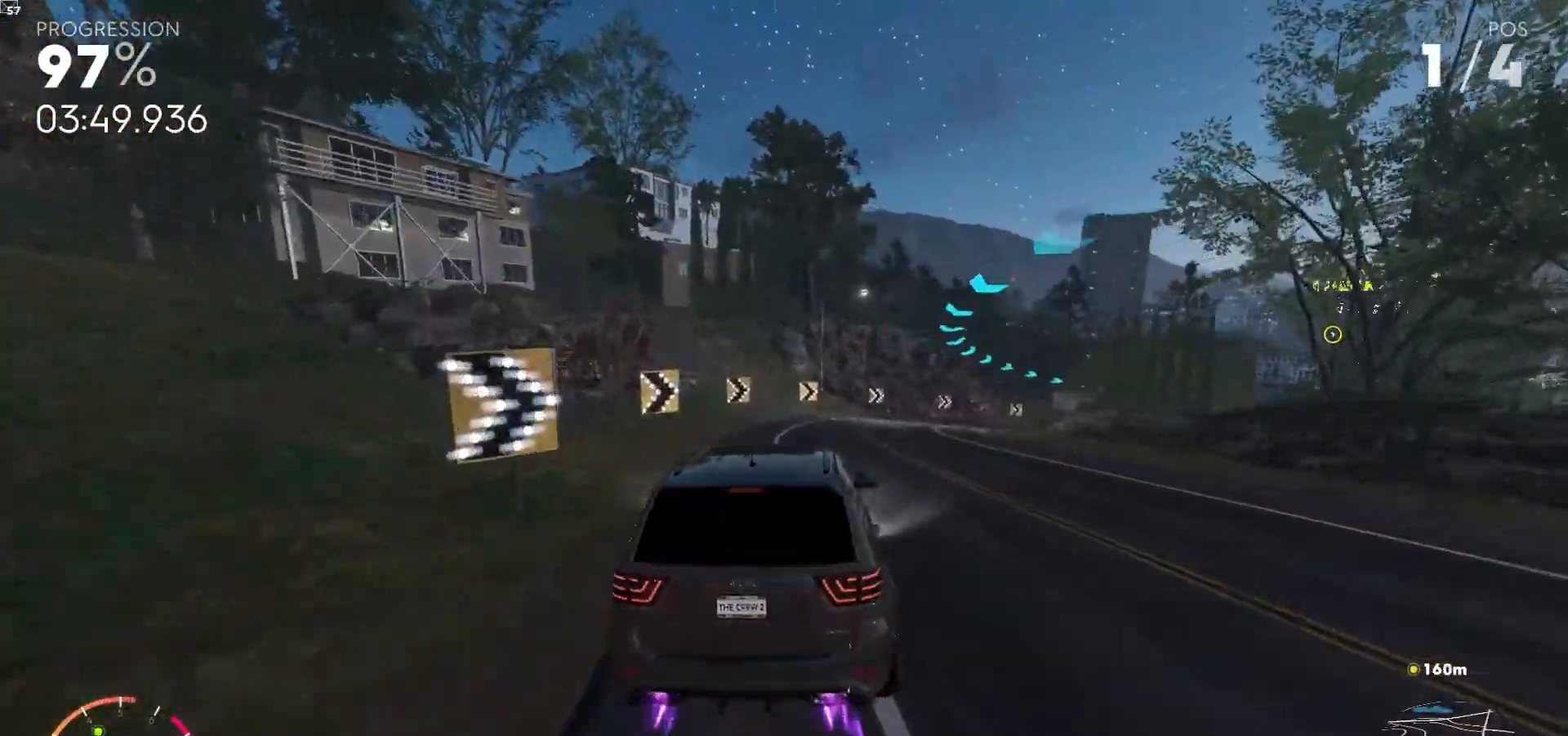
{"dt_ms": 500, "buttons": ["A", "R2"], "left_stick": "center", "right_stick": "center", "events": [[133, "R1", "down"], [250, "R1", "up"], [367, "left_stick", "center"]]}
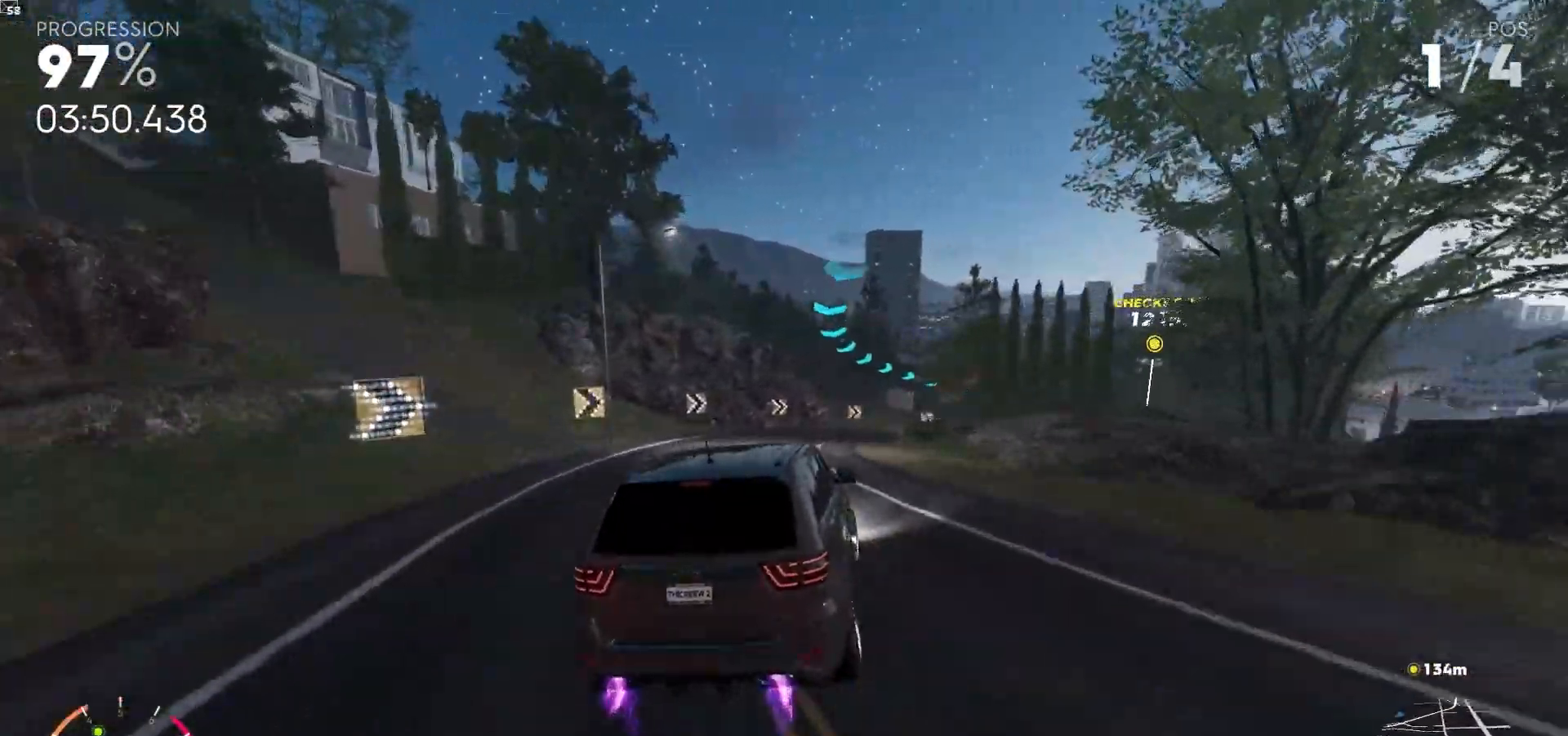
{"dt_ms": 500, "buttons": ["A", "R2"], "left_stick": "right", "right_stick": "center", "events": [[50, "left_stick", "right"], [267, "left_stick", "center"], [383, "left_stick", "right"]]}
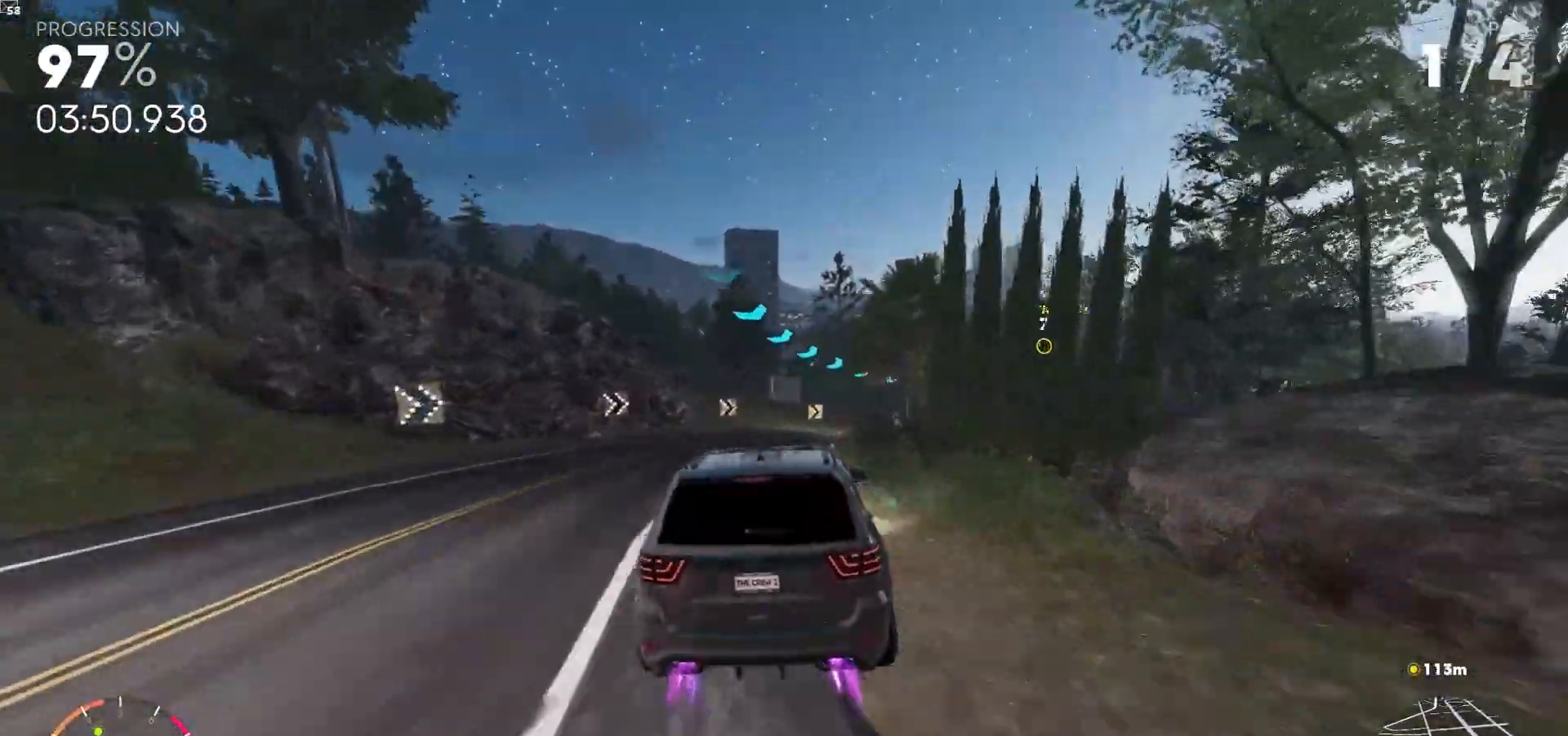
{"dt_ms": 500, "buttons": ["A", "R2"], "left_stick": "right", "right_stick": "center", "events": []}
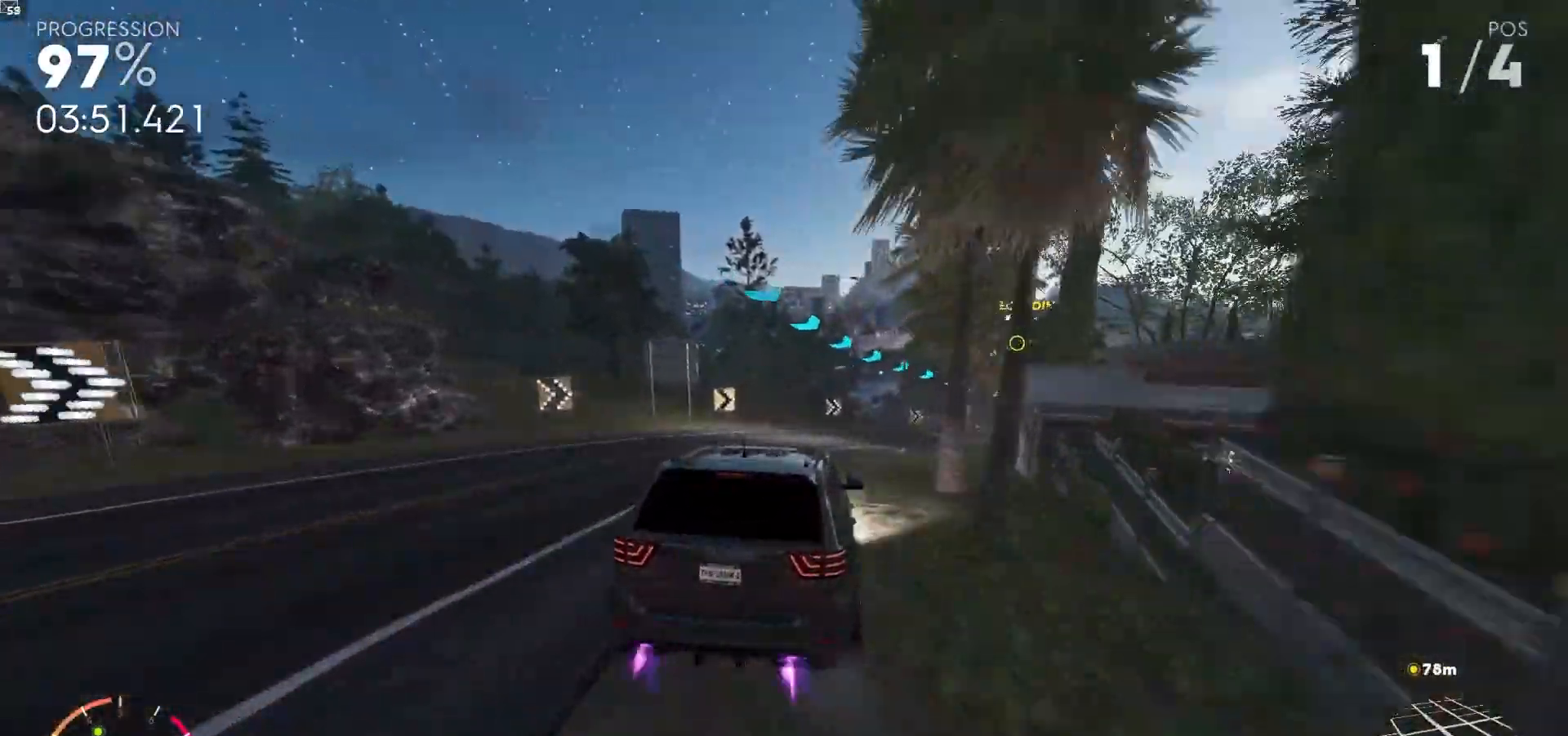
{"dt_ms": 500, "buttons": ["A", "R2"], "left_stick": "right", "right_stick": "center", "events": [[83, "left_stick", "center"], [200, "left_stick", "right"]]}
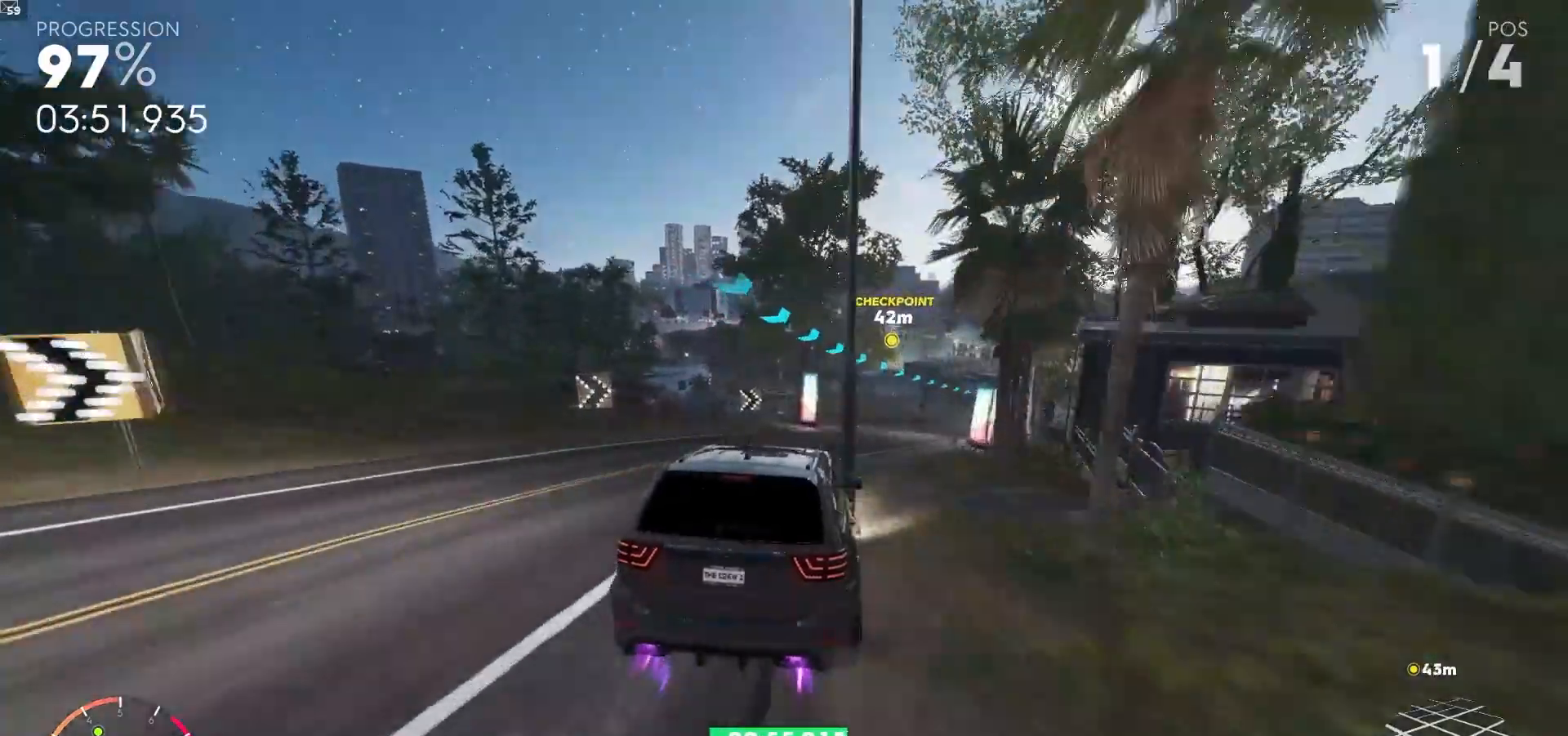
{"dt_ms": 500, "buttons": ["A", "R2"], "left_stick": "right", "right_stick": "center", "events": [[183, "left_stick", "center"], [317, "left_stick", "right"]]}
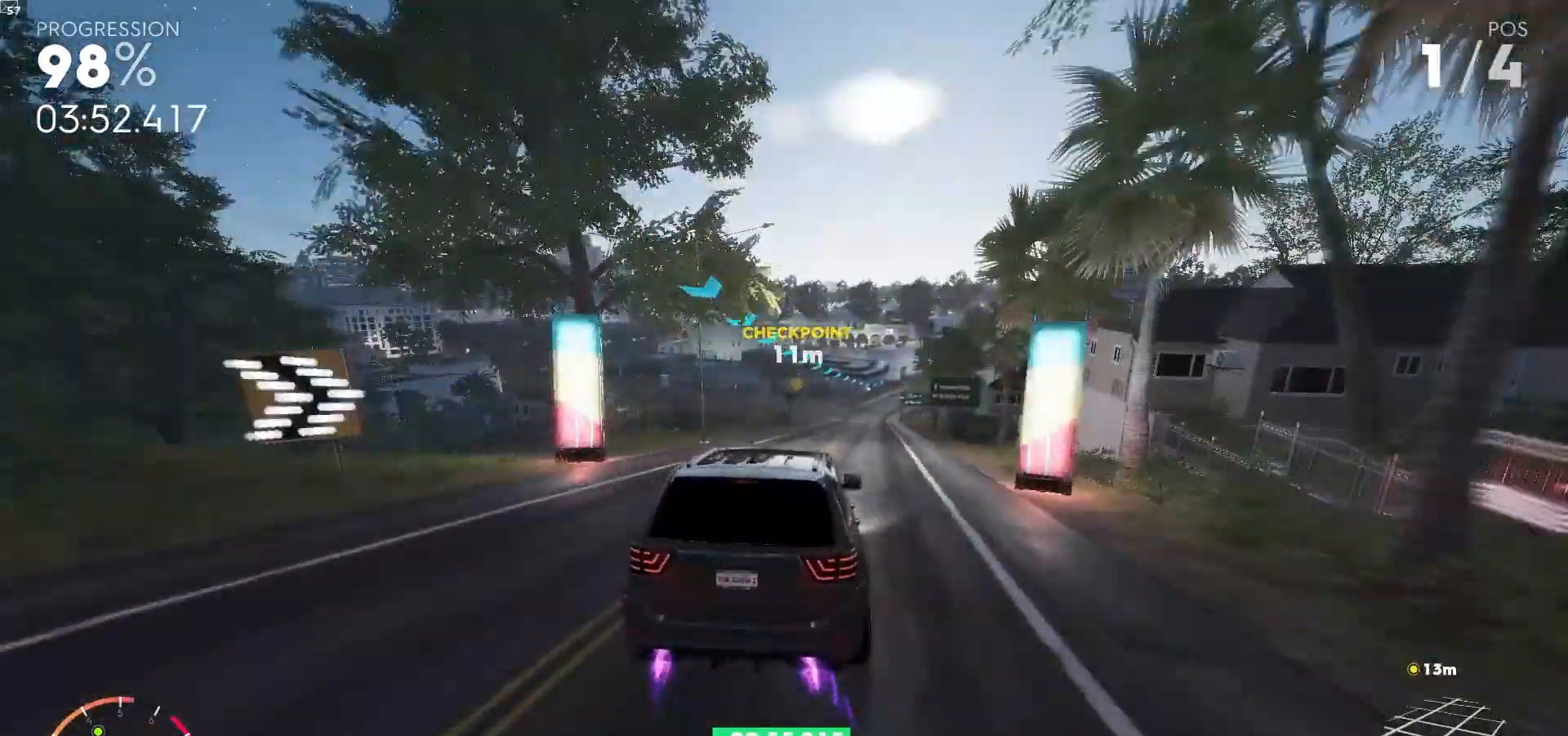
{"dt_ms": 500, "buttons": ["A", "R2"], "left_stick": "right", "right_stick": "center", "events": [[133, "left_stick", "center"], [367, "left_stick", "right"]]}
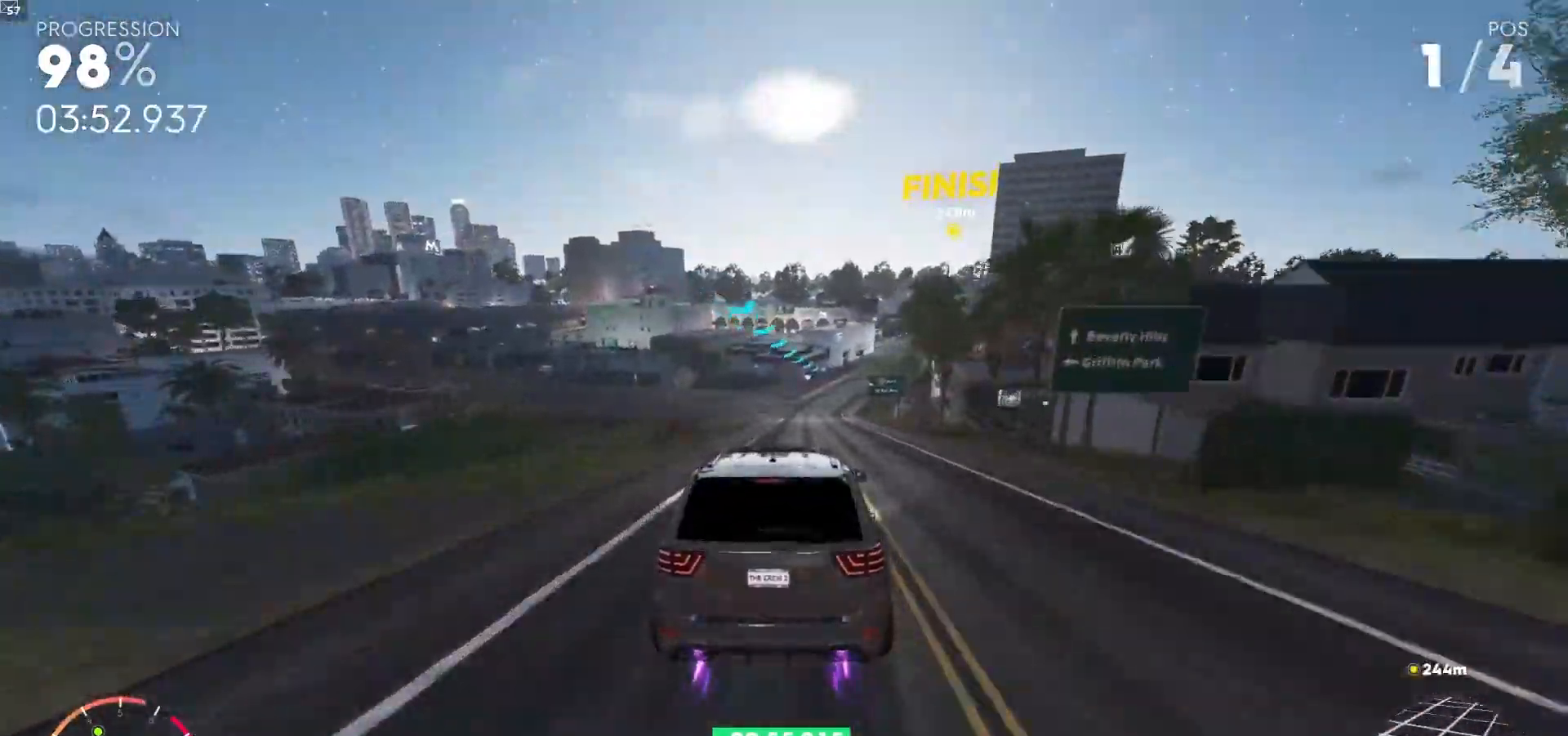
{"dt_ms": 500, "buttons": ["A", "R2"], "left_stick": "right", "right_stick": "center", "events": [[167, "left_stick", "center"], [283, "left_stick", "right"]]}
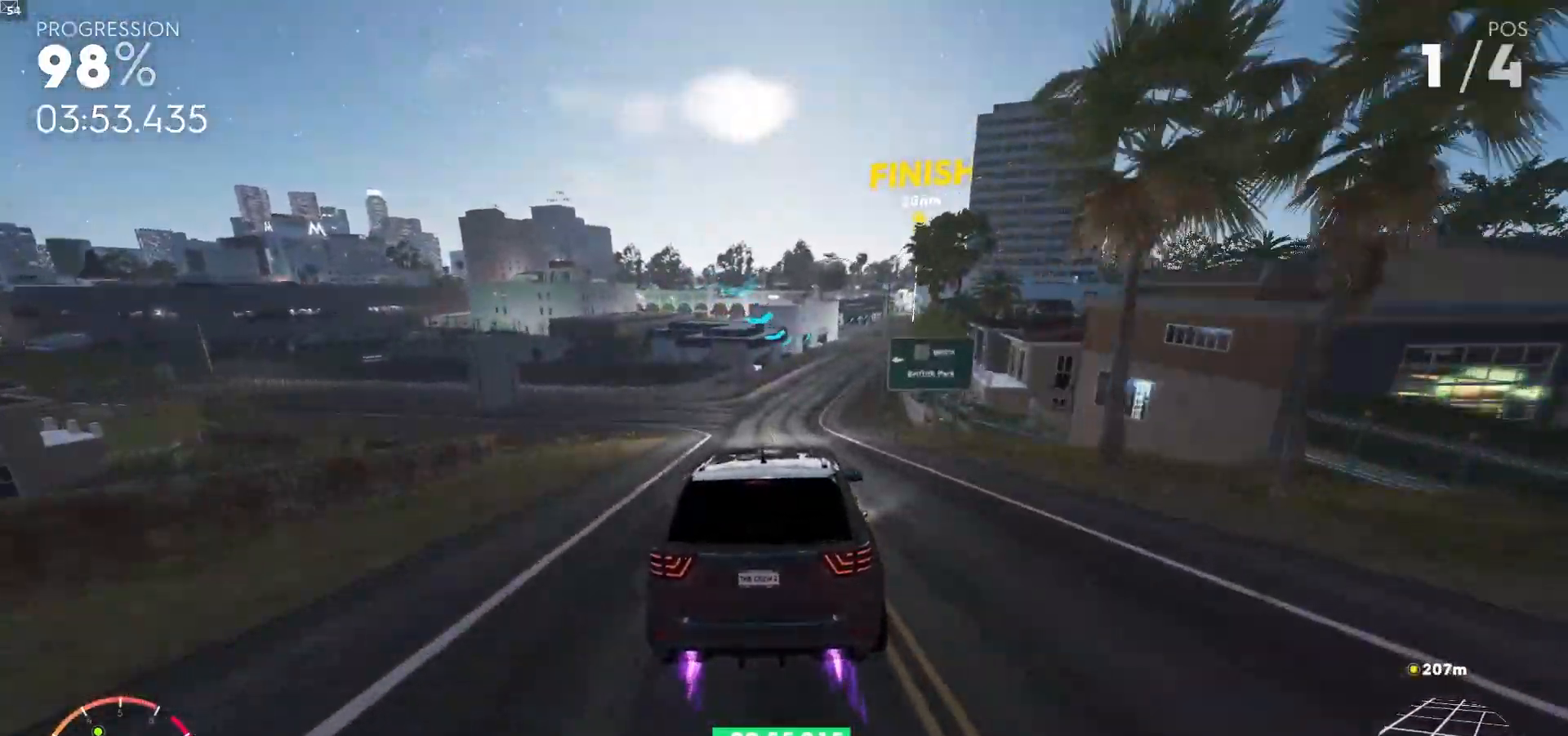
{"dt_ms": 500, "buttons": ["A", "R2"], "left_stick": "right", "right_stick": "center", "events": [[133, "left_stick", "center"], [333, "left_stick", "right"]]}
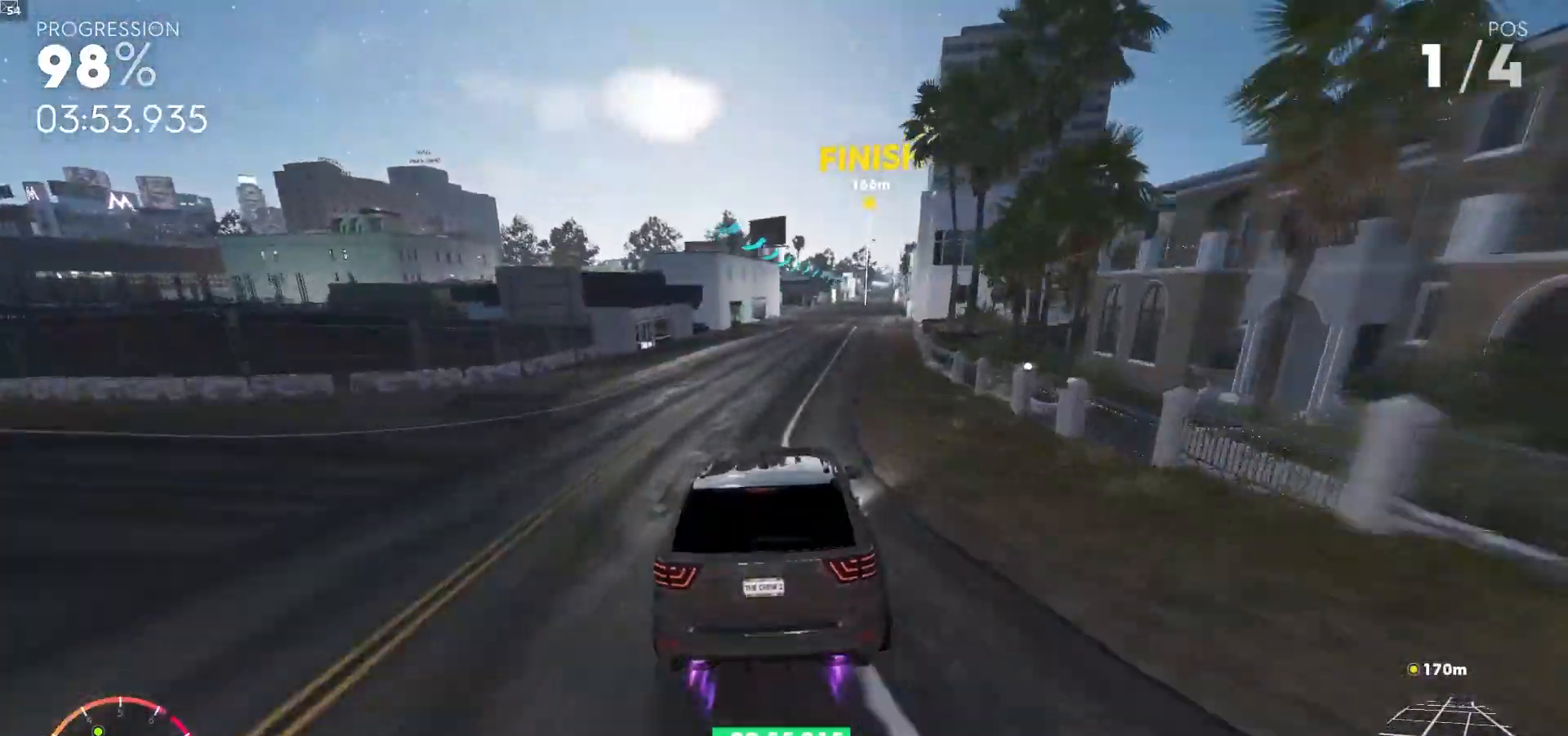
{"dt_ms": 500, "buttons": ["A", "R2"], "left_stick": "right", "right_stick": "center", "events": [[50, "left_stick", "center"], [200, "left_stick", "right"]]}
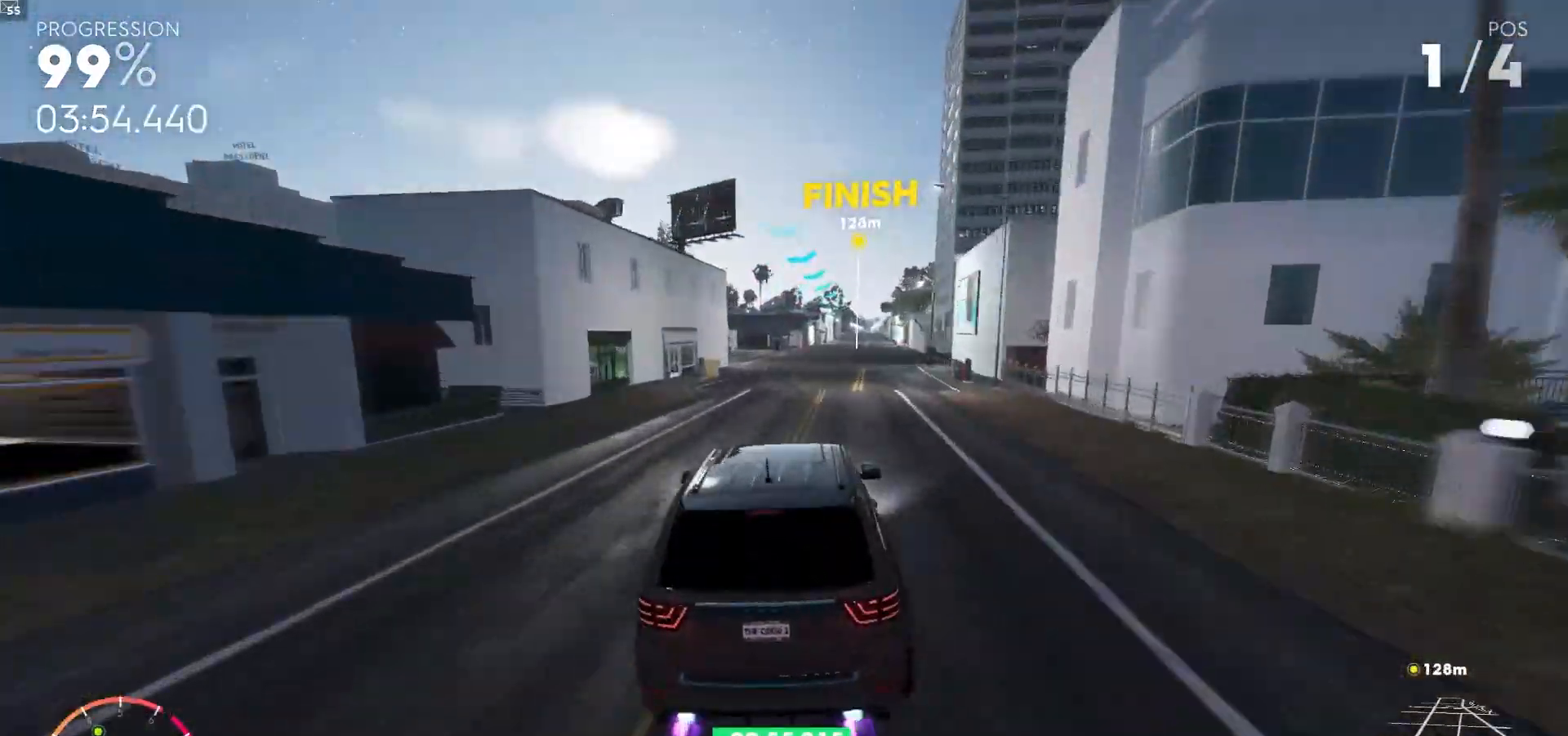
{"dt_ms": 500, "buttons": ["A", "R2"], "left_stick": "center", "right_stick": "center", "events": [[17, "A", "up"], [17, "left_stick", "center"], [150, "left_stick", "right"], [200, "A", "down"], [200, "R1", "down"], [300, "R1", "up"], [300, "left_stick", "center"]]}
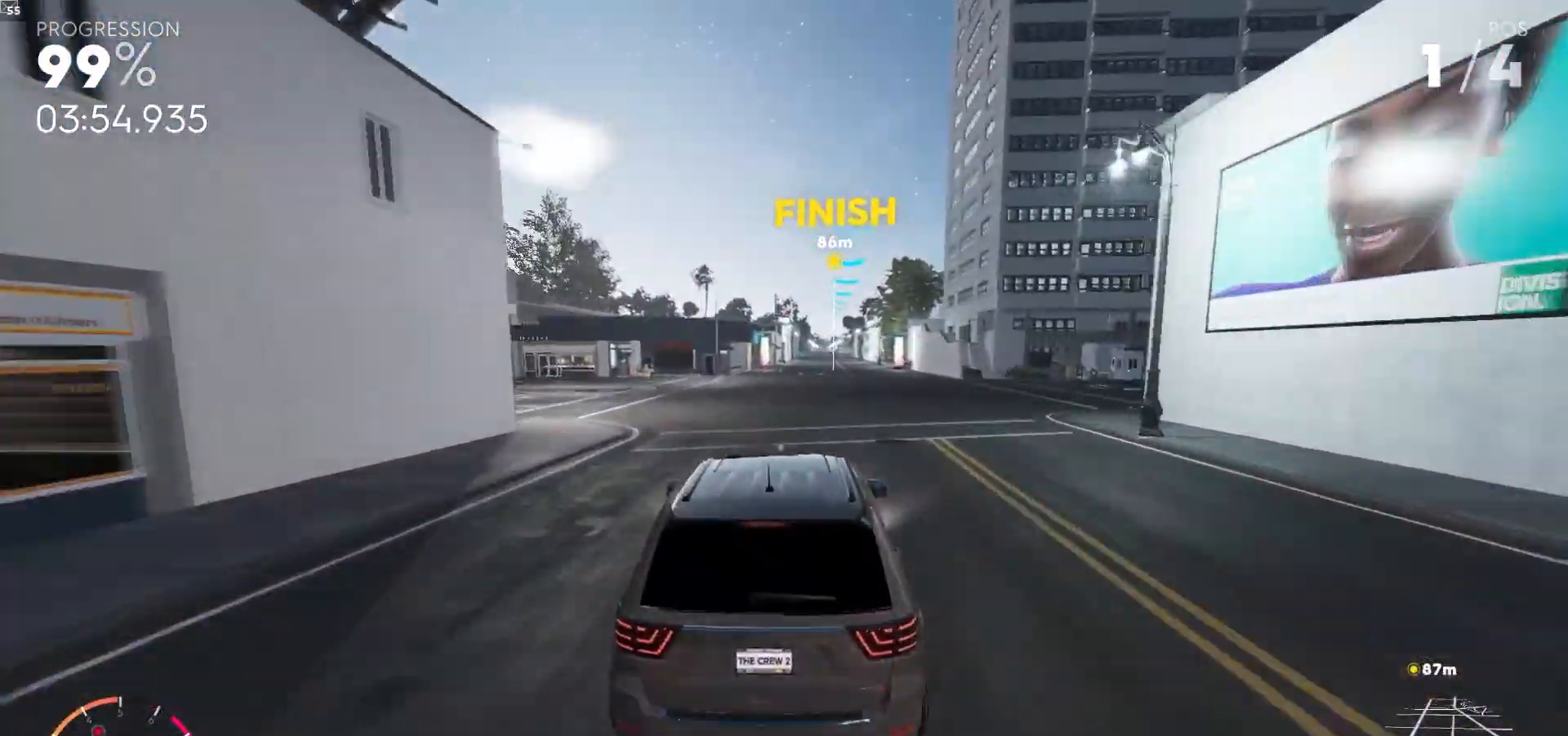
{"dt_ms": 500, "buttons": ["A", "R2"], "left_stick": "center", "right_stick": "center", "events": []}
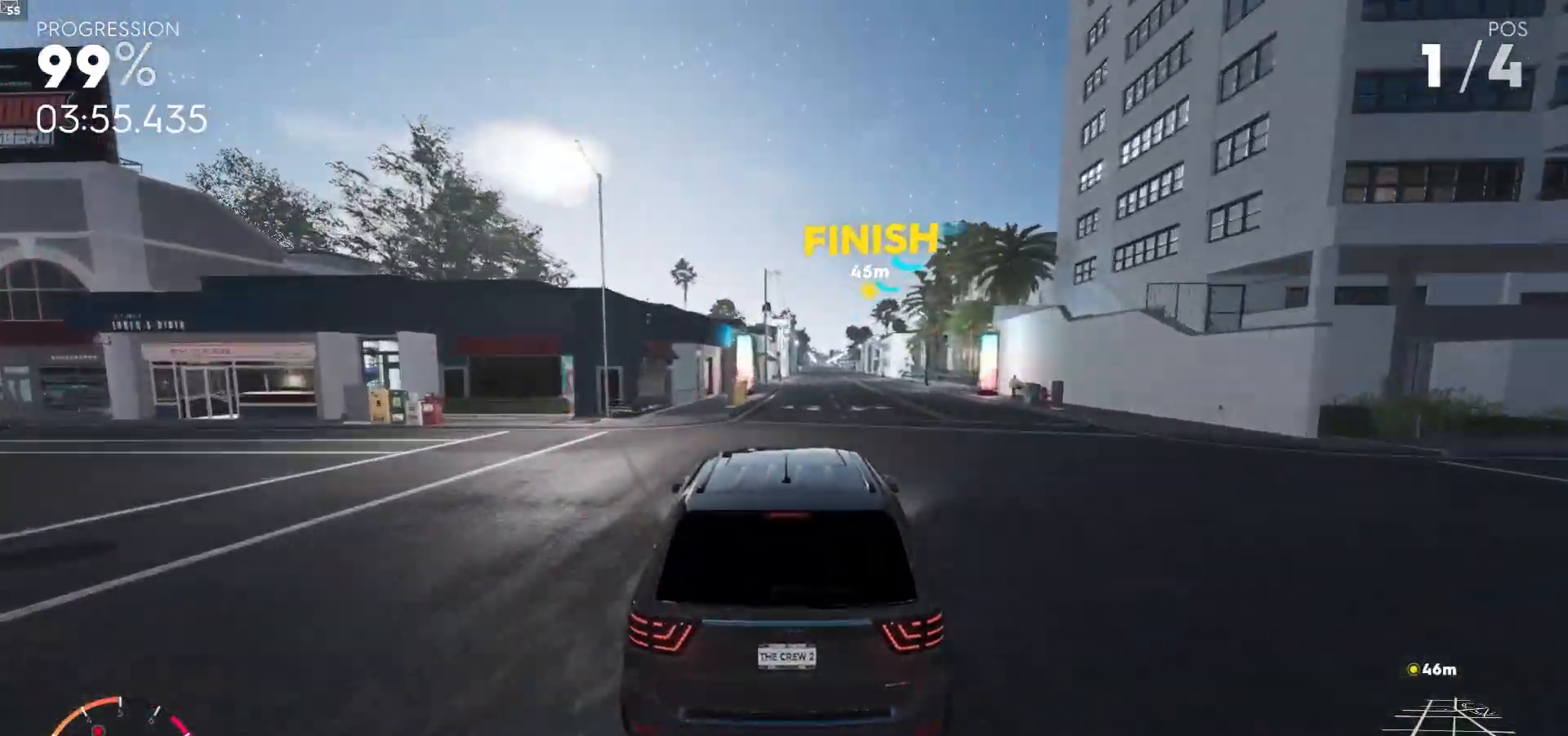
{"dt_ms": 500, "buttons": ["R2"], "left_stick": "center", "right_stick": "center", "events": [[150, "left_stick", "right"], [433, "A", "up"], [500, "left_stick", "center"]]}
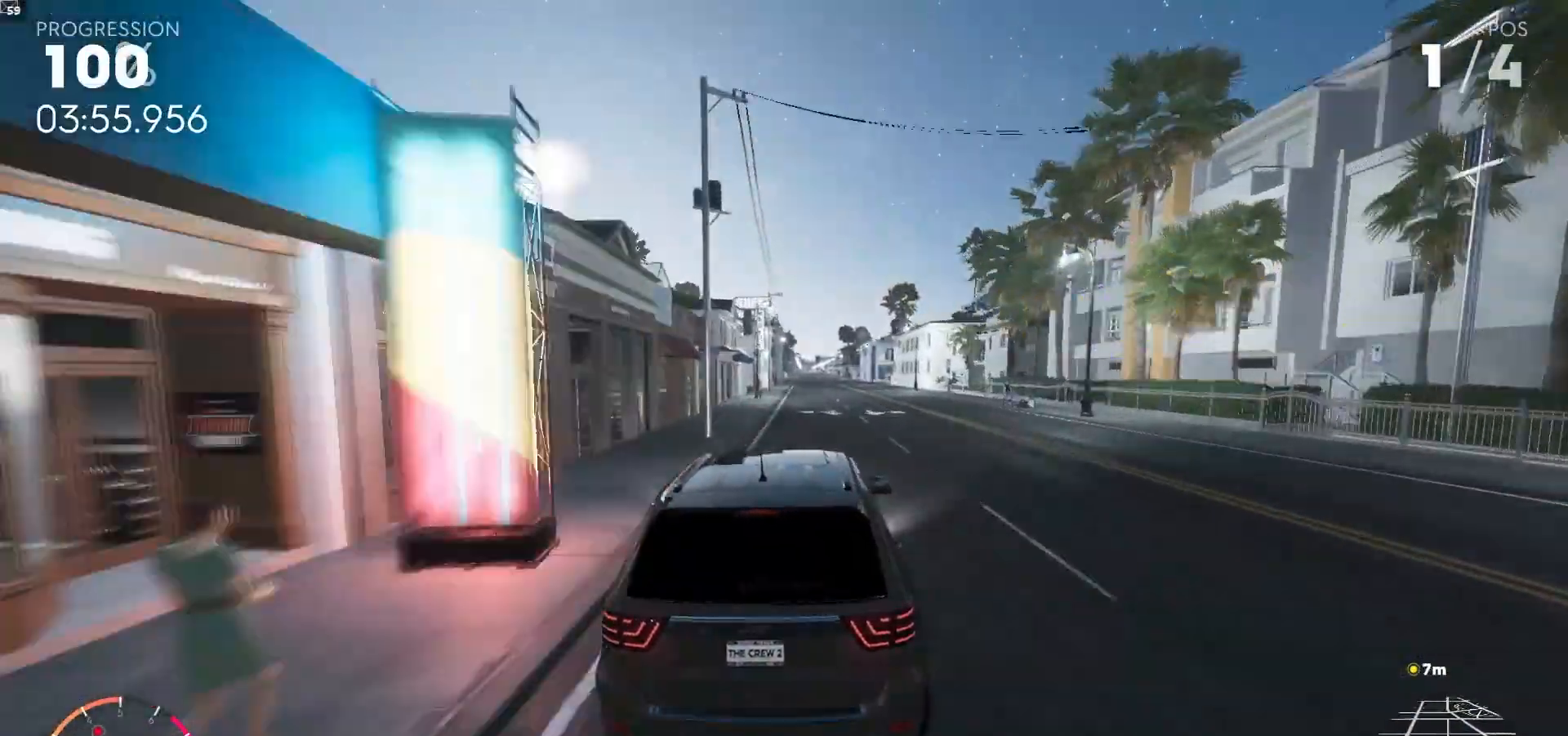
{"dt_ms": 500, "buttons": [], "left_stick": "center", "right_stick": "center", "events": [[83, "R2", "up"], [317, "left_stick", "right"], [467, "left_stick", "center"]]}
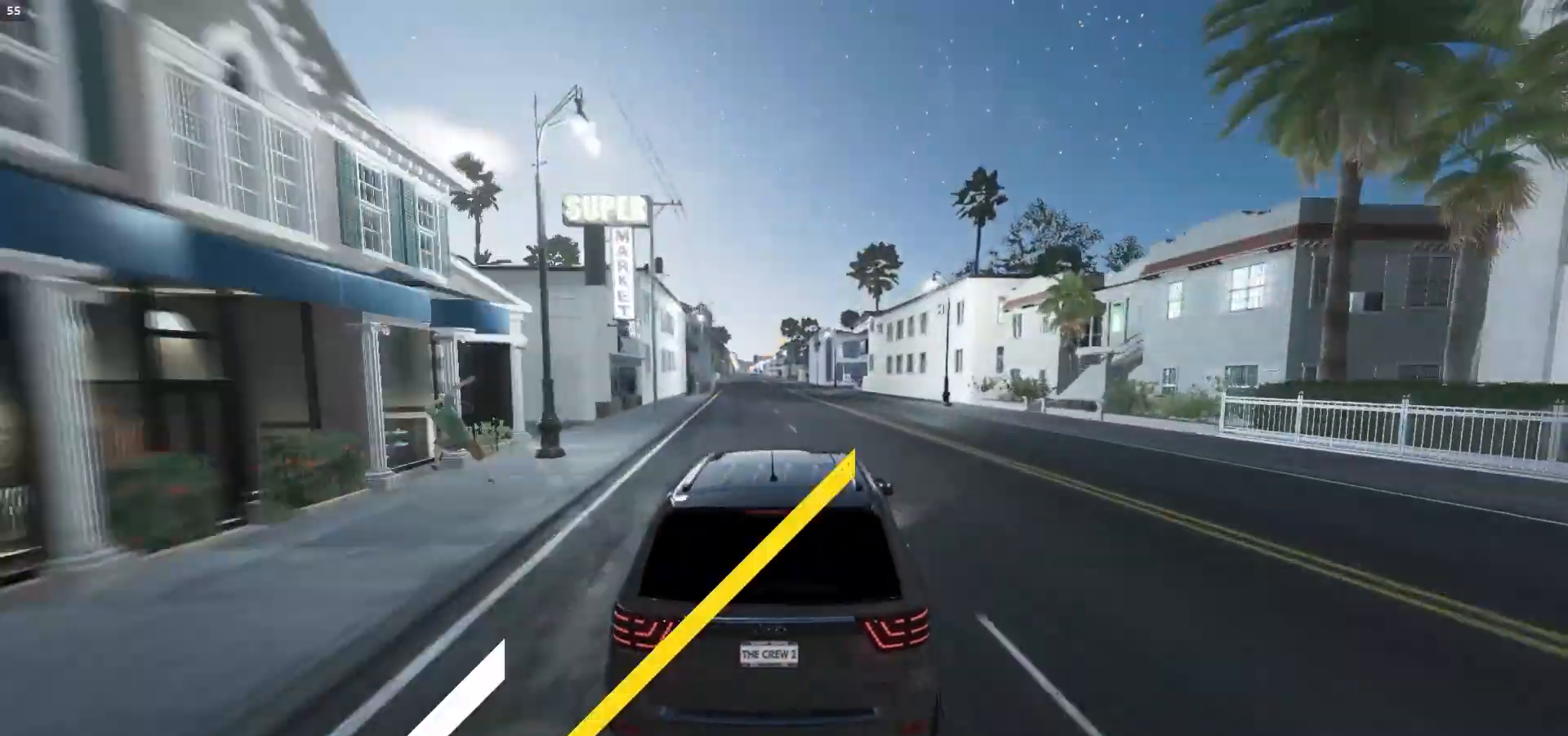
{"dt_ms": 500, "buttons": ["L2"], "left_stick": "center", "right_stick": "center", "events": [[100, "left_stick", "left"], [183, "L2", "down"], [300, "left_stick", "center"]]}
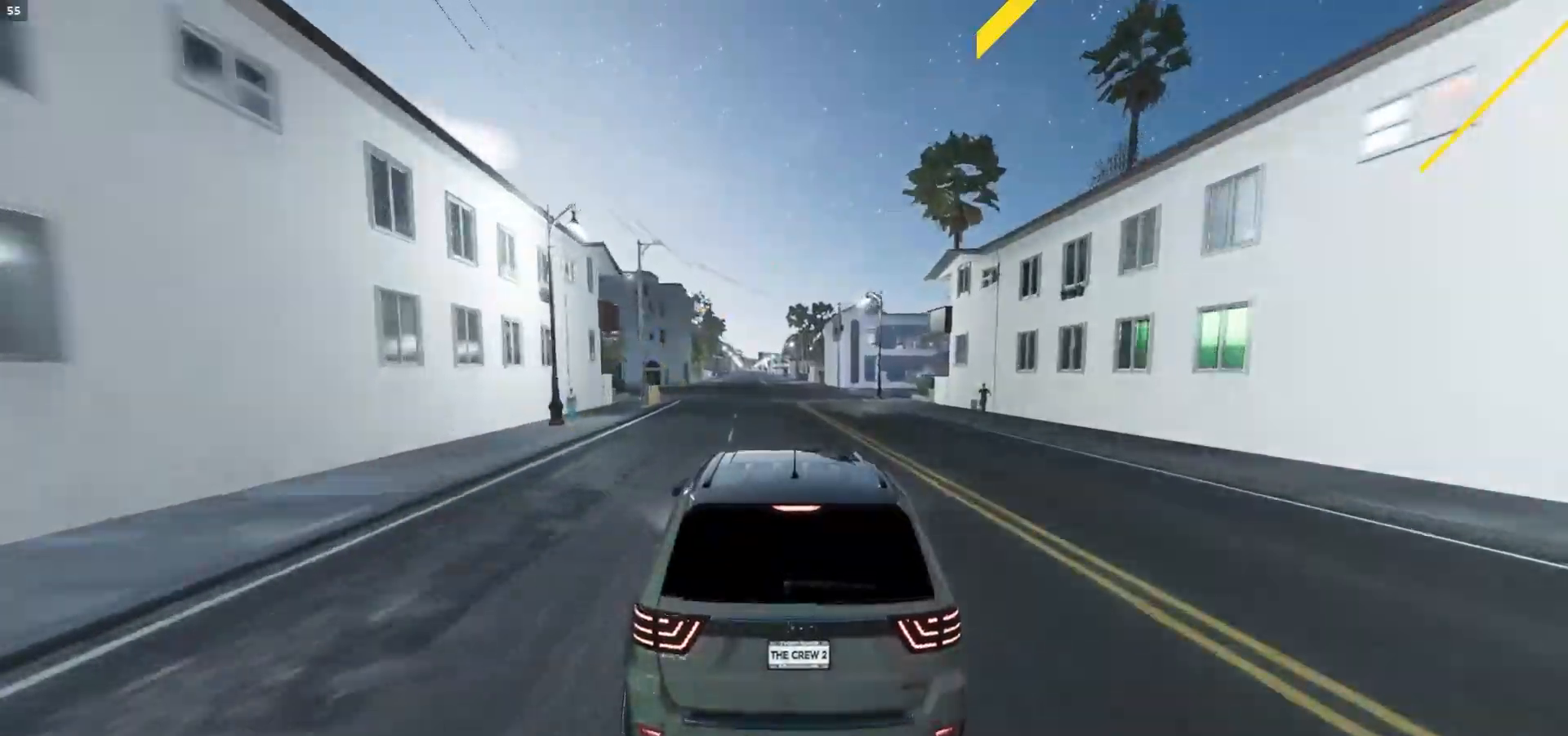
{"dt_ms": 500, "buttons": [], "left_stick": "center", "right_stick": "center", "events": [[167, "L2", "up"]]}
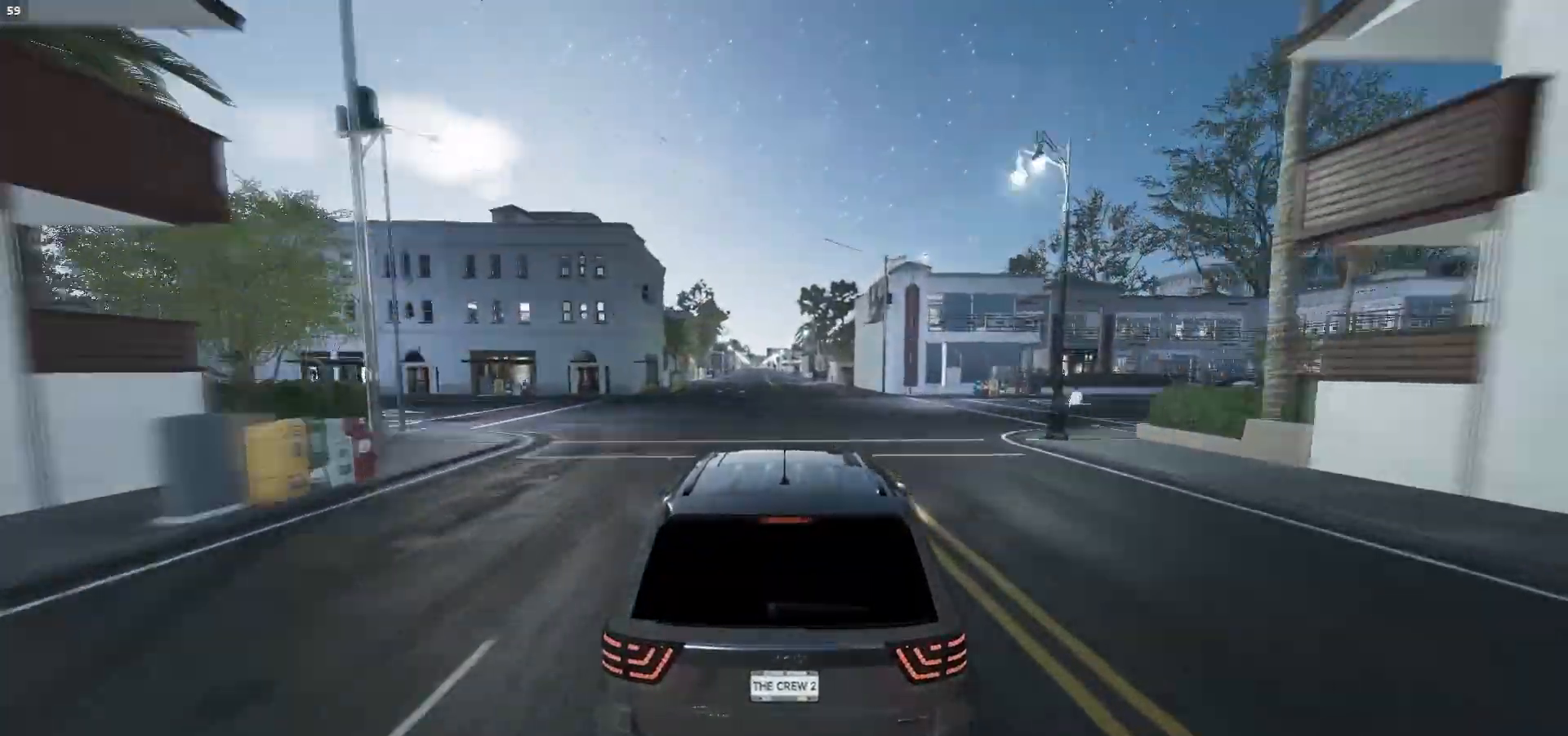
{"dt_ms": 500, "buttons": [], "left_stick": "left", "right_stick": "center", "events": [[500, "left_stick", "left"]]}
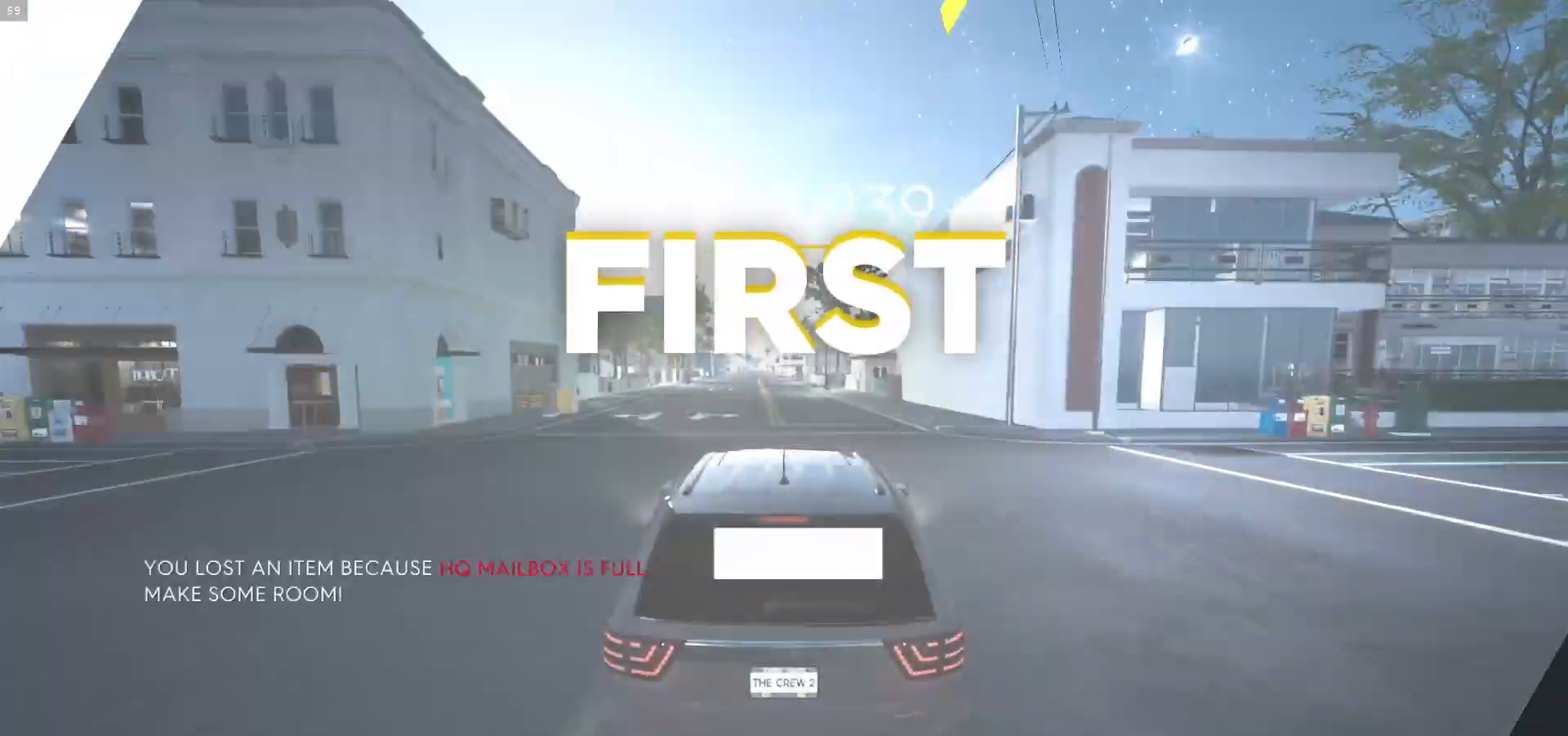
{"dt_ms": 500, "buttons": [], "left_stick": "center", "right_stick": "center", "events": [[83, "left_stick", "down-left"], [200, "left_stick", "center"]]}